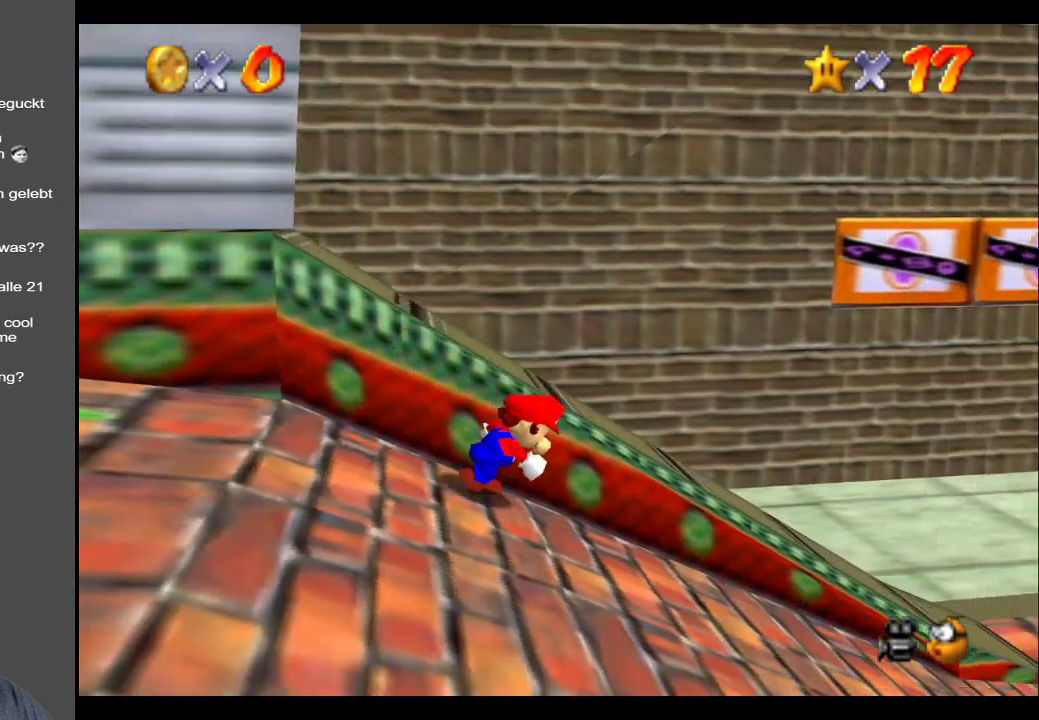
Gameplay with a controller (Xbox layout); each line is a JSON object with the inputs held at the frame after it. "events" lists button and stick changes between this image and that frame as [ms after this image, input, new state], when the widget could be followed in between. Not read: L3 R3.
{"buttons": [], "left_stick": "down-right", "right_stick": "center", "events": [[17, "B", "down"], [133, "B", "up"], [450, "left_stick", "down-right"]]}
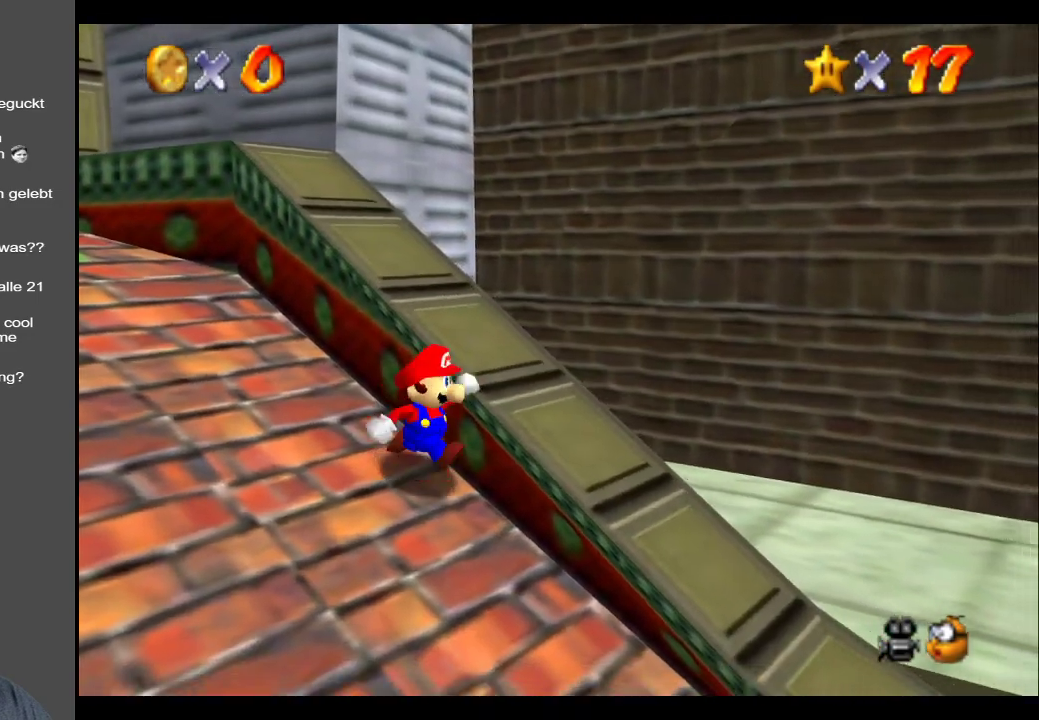
{"buttons": [], "left_stick": "down-right", "right_stick": "center", "events": [[83, "B", "down"], [250, "B", "up"]]}
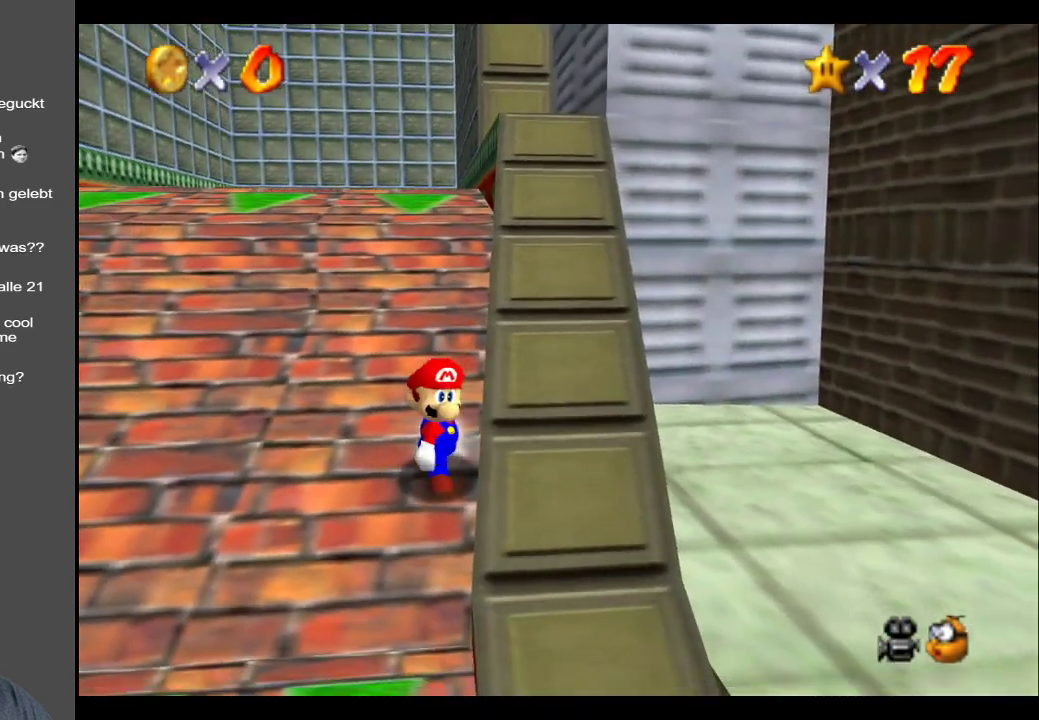
{"buttons": [], "left_stick": "down-right", "right_stick": "center", "events": [[100, "A", "down"], [250, "A", "up"]]}
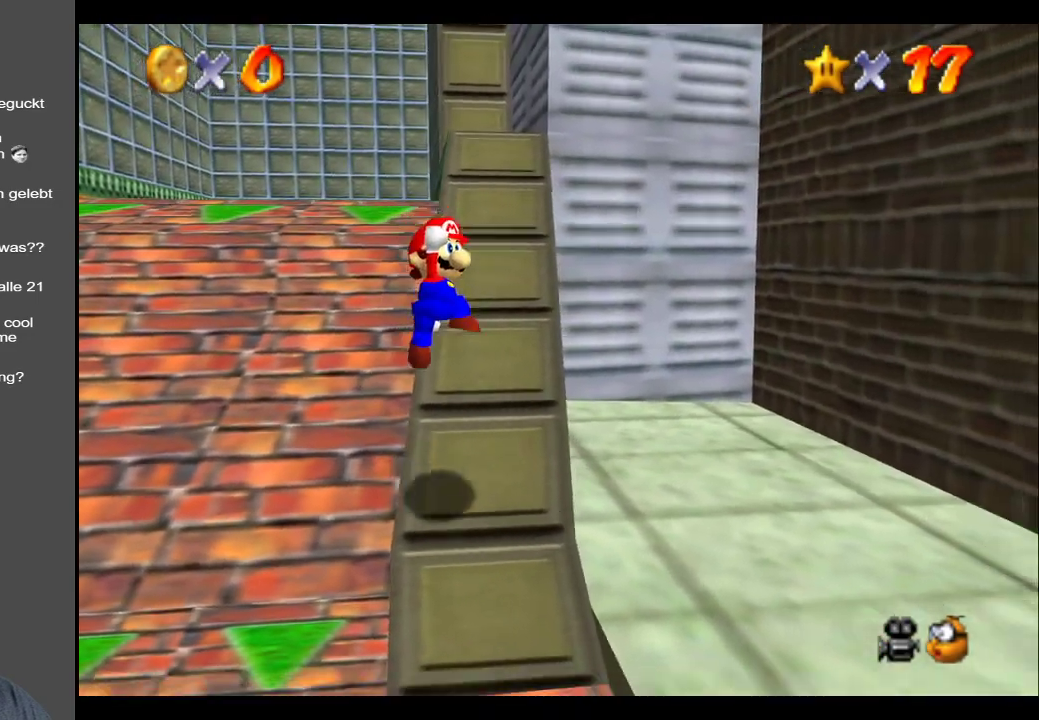
{"buttons": ["B"], "left_stick": "down-left", "right_stick": "center", "events": [[83, "left_stick", "down"], [383, "left_stick", "down-left"], [417, "B", "down"]]}
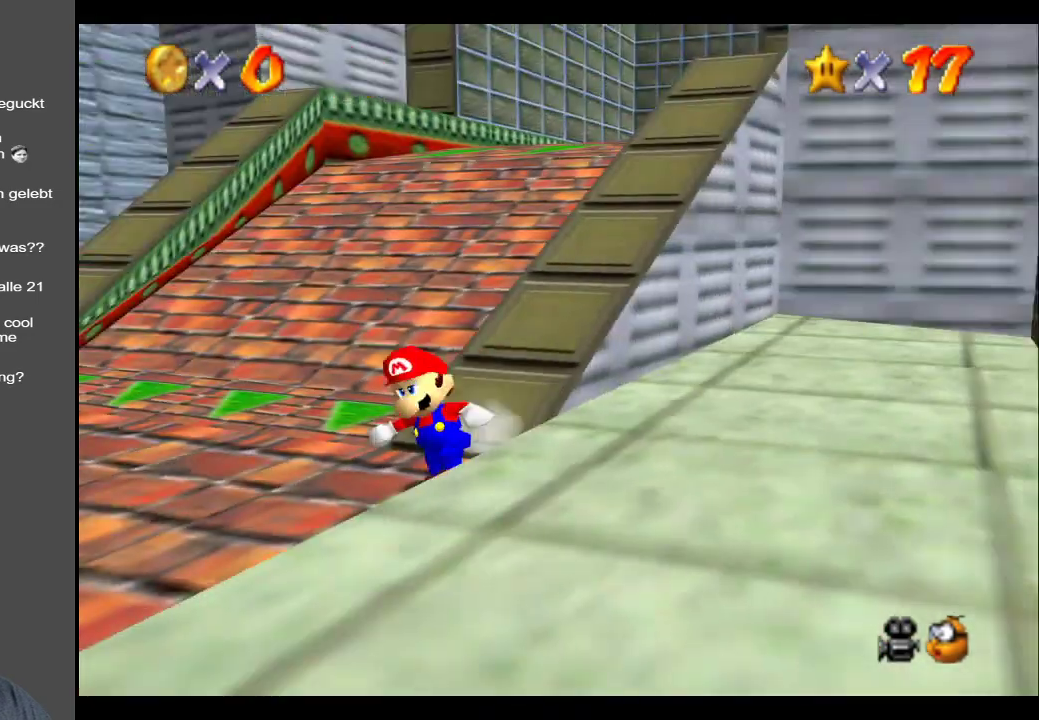
{"buttons": [], "left_stick": "up-left", "right_stick": "center", "events": [[83, "B", "up"], [133, "left_stick", "up-left"]]}
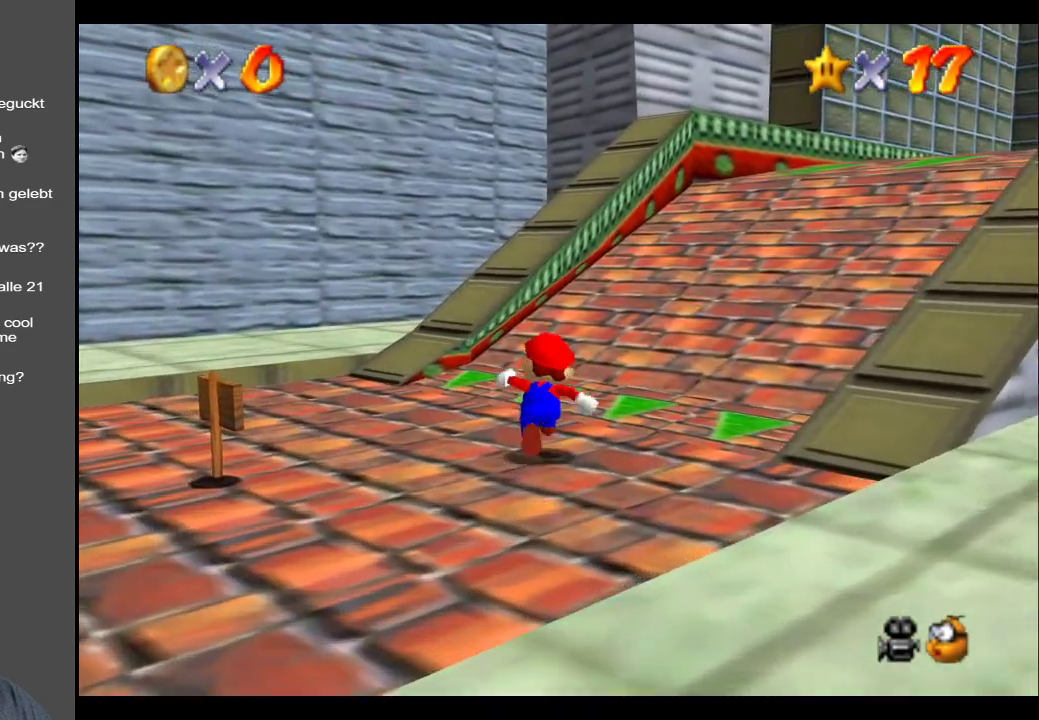
{"buttons": [], "left_stick": "up-left", "right_stick": "center", "events": []}
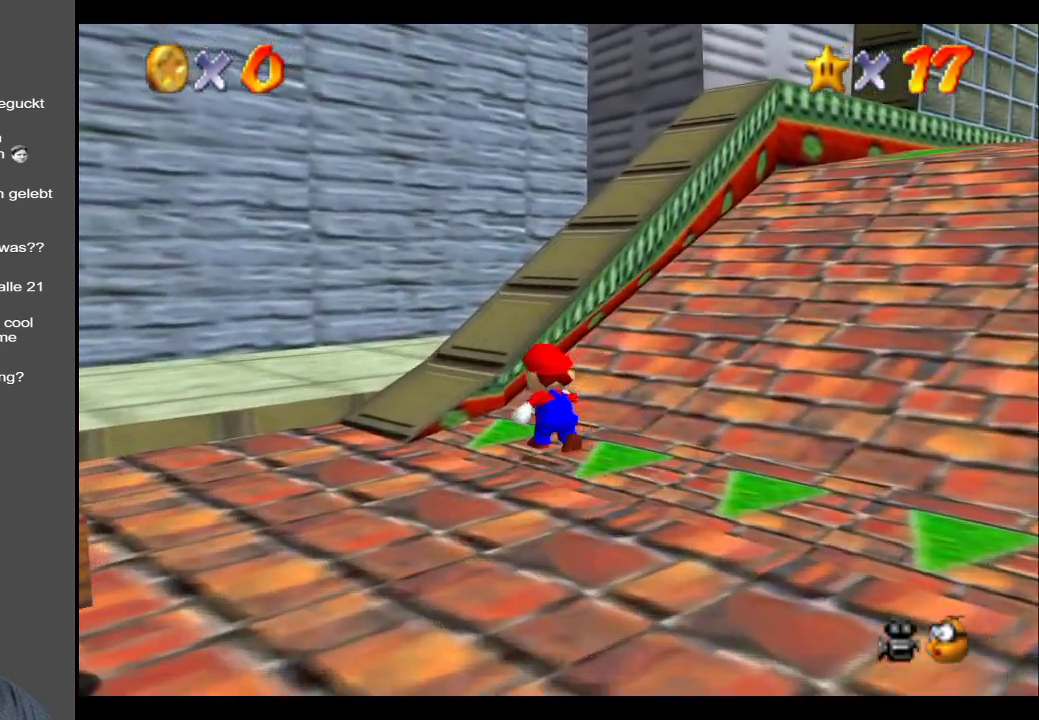
{"buttons": [], "left_stick": "up-left", "right_stick": "center", "events": [[317, "Y", "down"], [417, "Y", "up"]]}
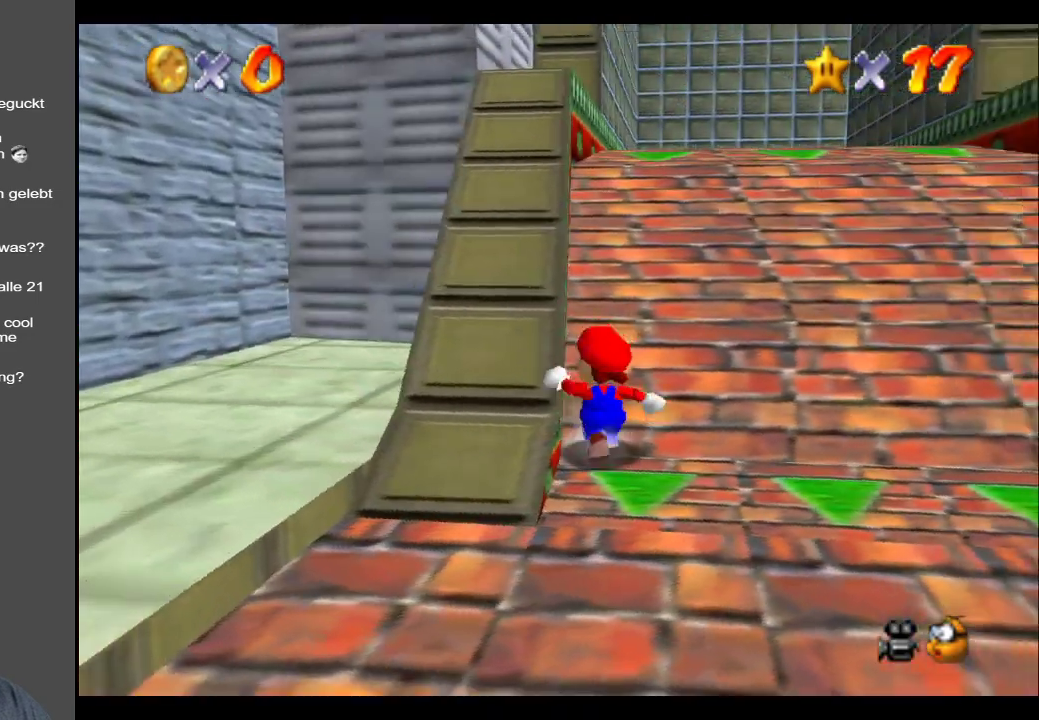
{"buttons": [], "left_stick": "up-left", "right_stick": "center", "events": [[167, "A", "down"], [333, "A", "up"]]}
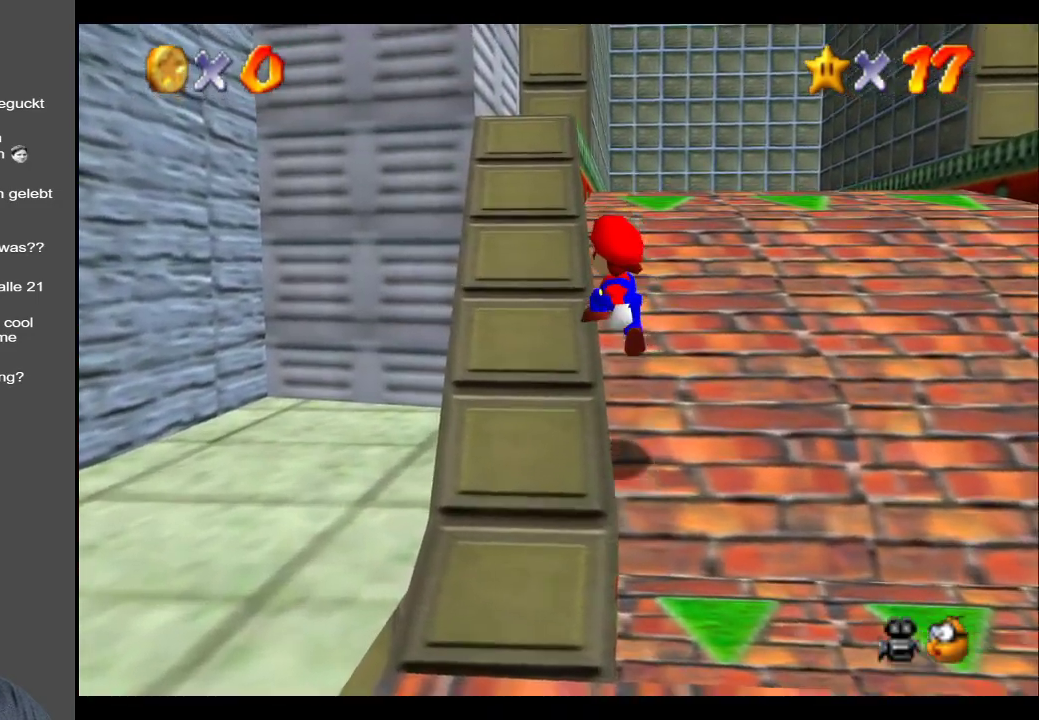
{"buttons": [], "left_stick": "up-left", "right_stick": "center", "events": []}
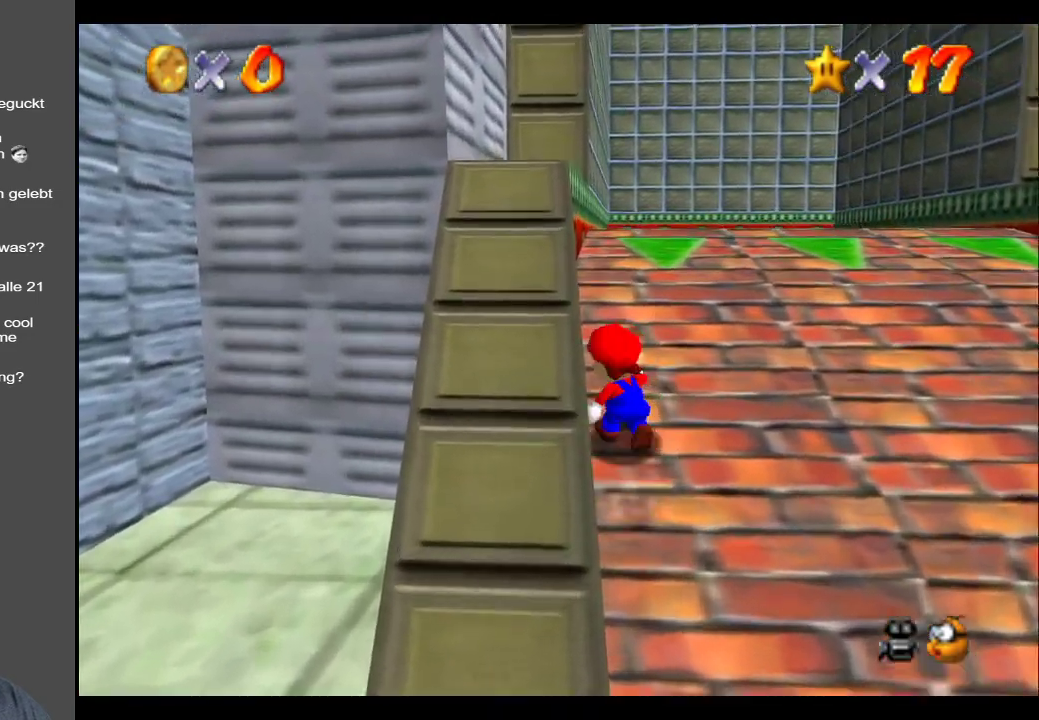
{"buttons": [], "left_stick": "up-left", "right_stick": "center", "events": [[150, "left_stick", "left"], [167, "A", "down"], [350, "A", "up"], [350, "left_stick", "up-left"]]}
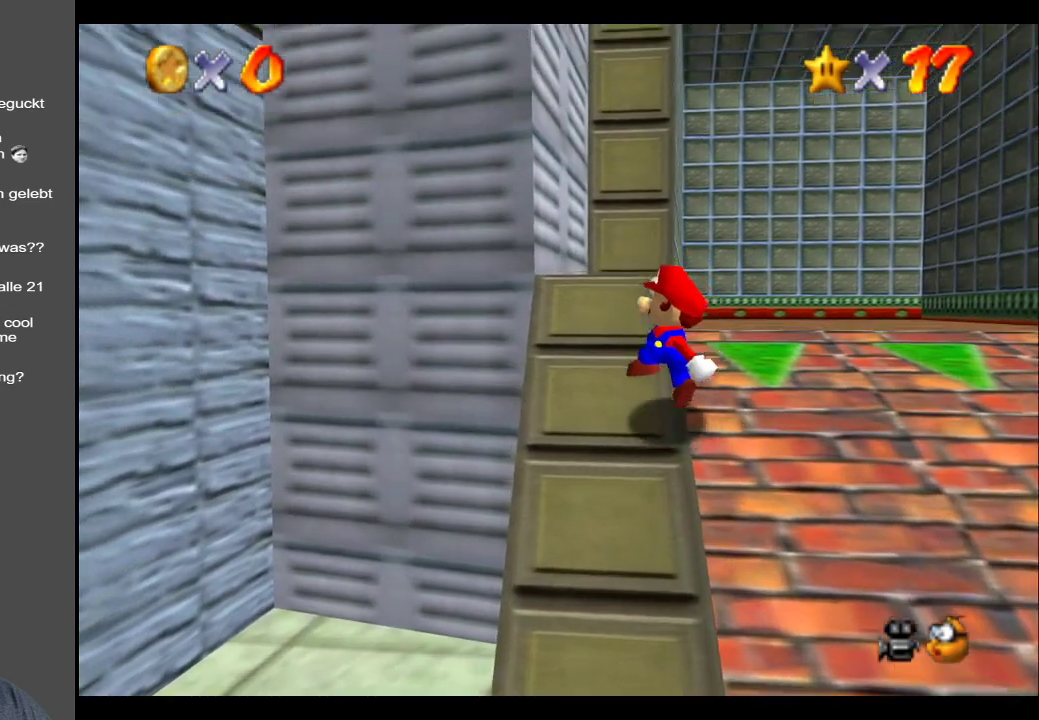
{"buttons": [], "left_stick": "up-right", "right_stick": "center", "events": [[117, "left_stick", "up"], [267, "left_stick", "up-right"]]}
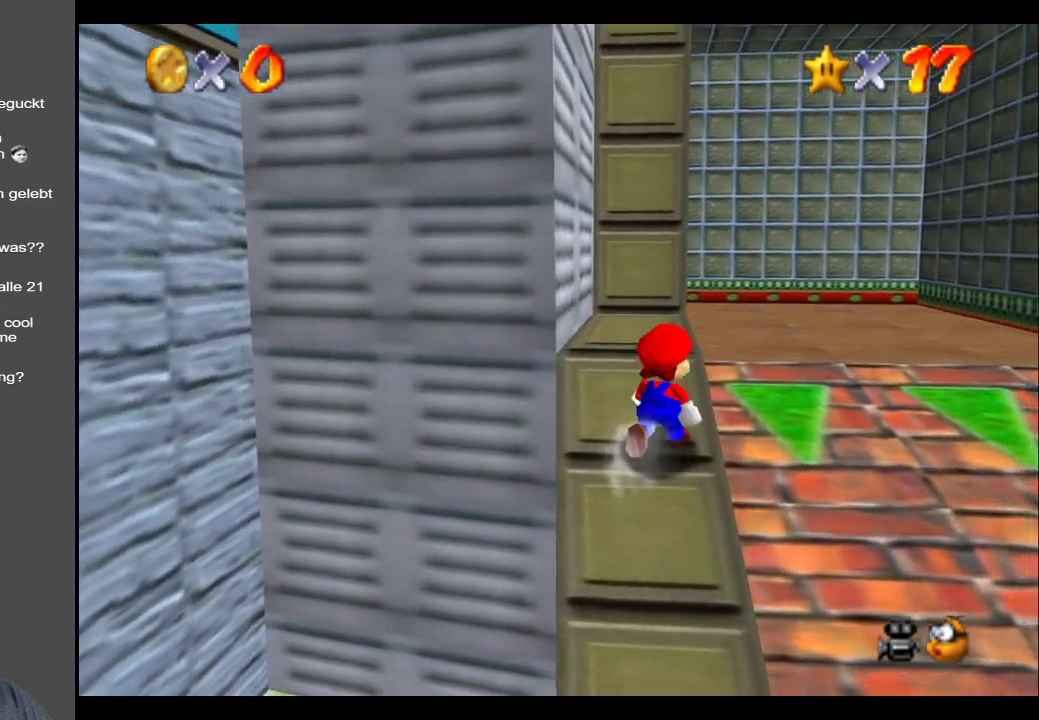
{"buttons": [], "left_stick": "up-left", "right_stick": "center", "events": [[17, "left_stick", "center"], [283, "left_stick", "up"], [433, "left_stick", "up-left"]]}
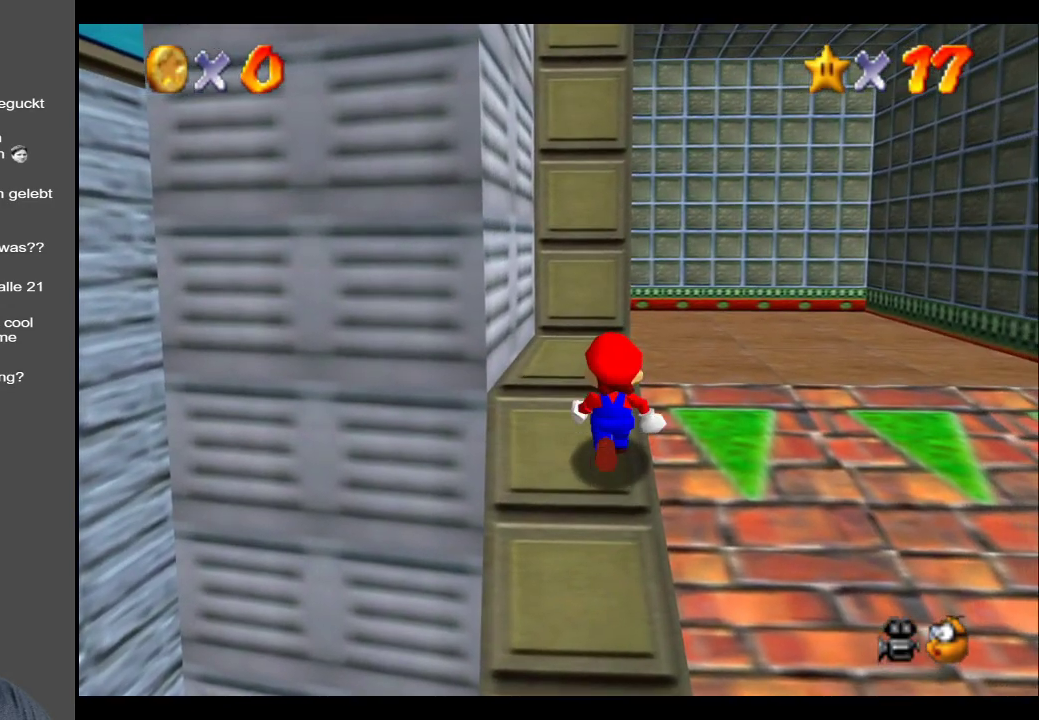
{"buttons": [], "left_stick": "left", "right_stick": "center", "events": [[133, "left_stick", "left"]]}
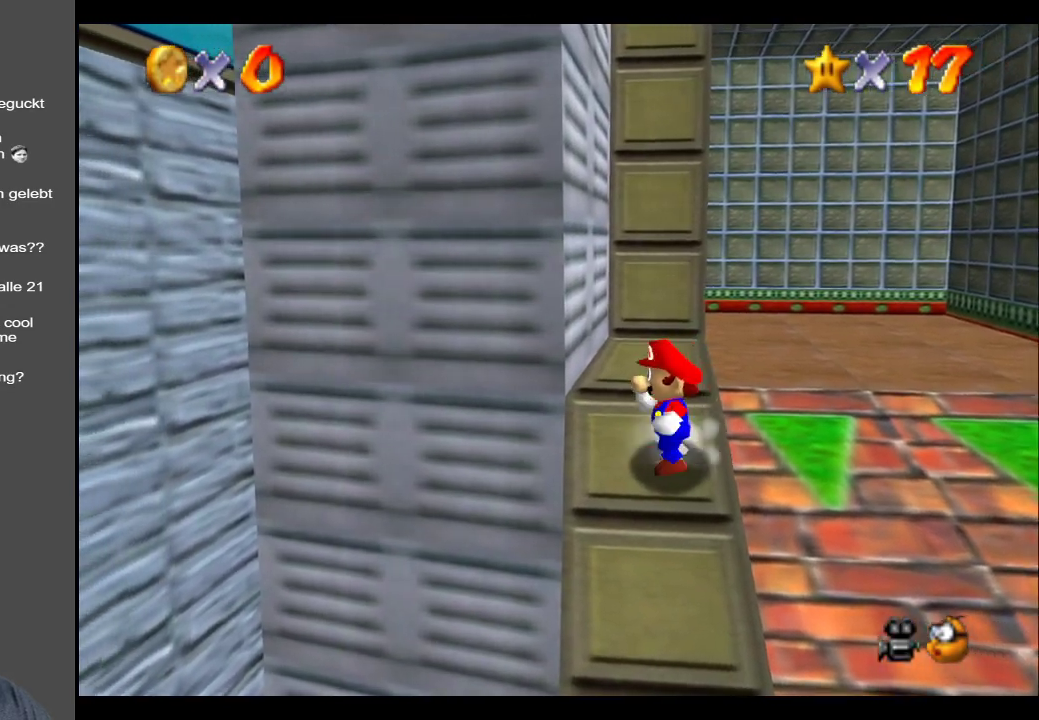
{"buttons": ["A", "L2"], "left_stick": "up-left", "right_stick": "center", "events": [[250, "L2", "down"], [300, "left_stick", "up-left"], [383, "A", "down"]]}
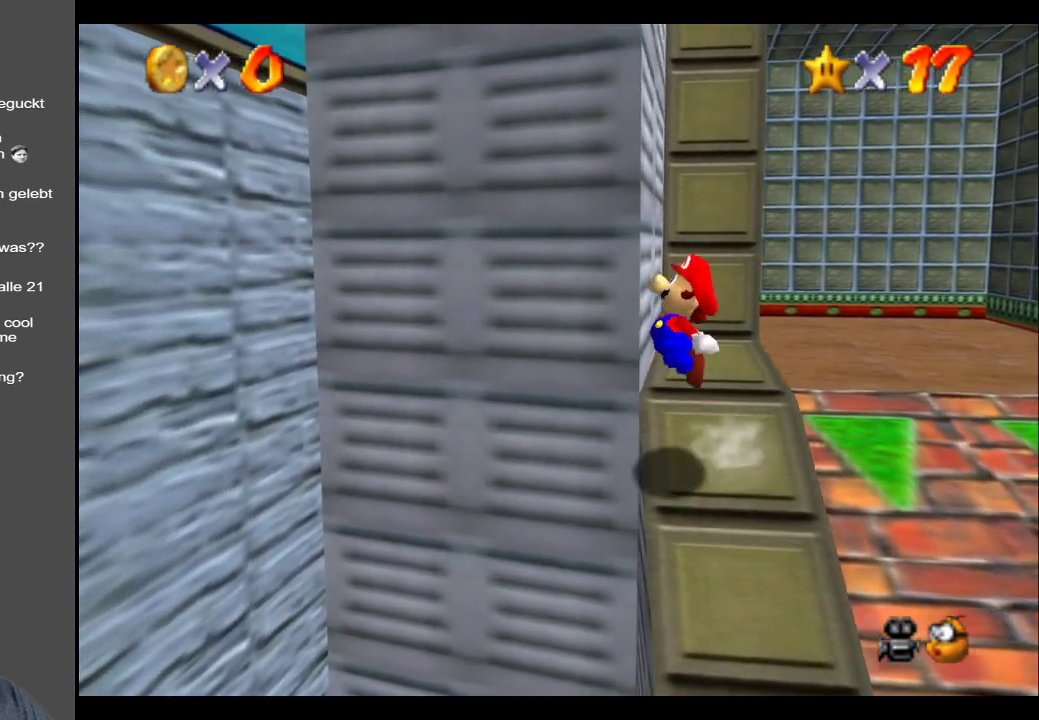
{"buttons": [], "left_stick": "up-left", "right_stick": "center", "events": [[17, "left_stick", "left"], [67, "L2", "up"], [167, "left_stick", "up-left"], [500, "A", "up"]]}
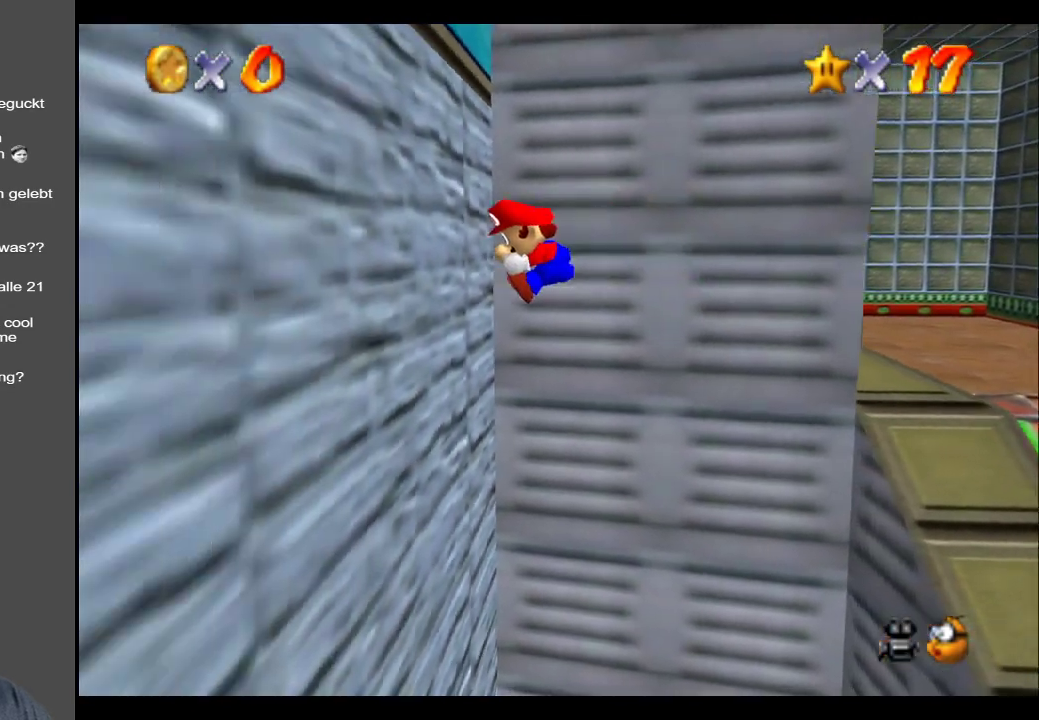
{"buttons": ["A"], "left_stick": "up", "right_stick": "center", "events": [[133, "left_stick", "up"], [150, "A", "down"]]}
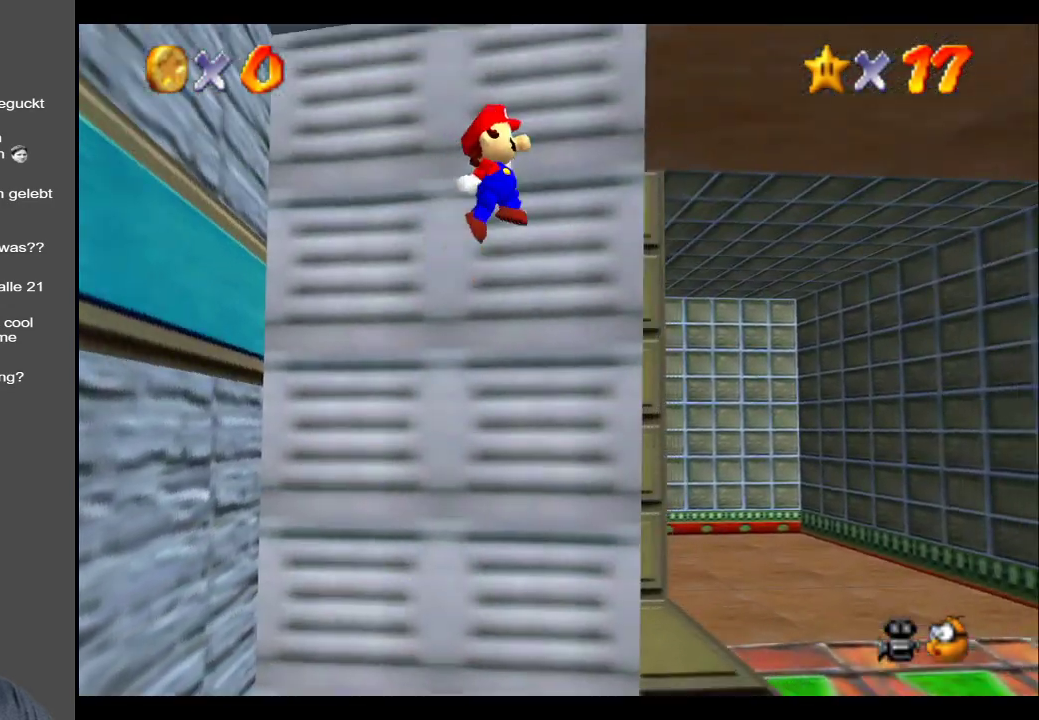
{"buttons": ["A"], "left_stick": "up", "right_stick": "center", "events": []}
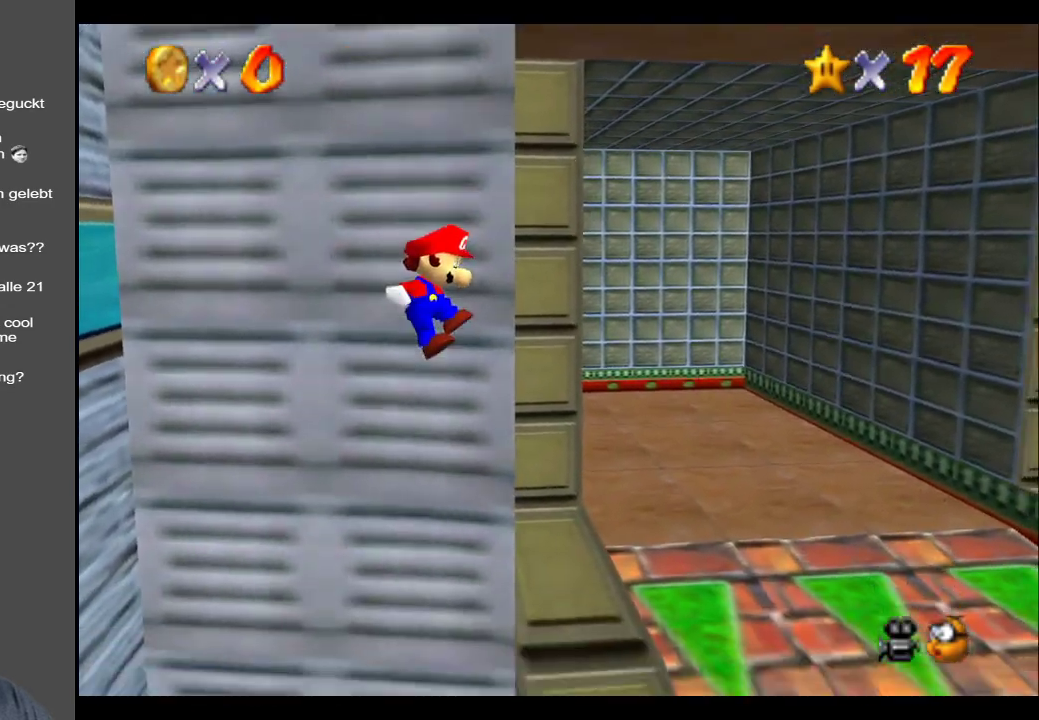
{"buttons": ["A"], "left_stick": "right", "right_stick": "center", "events": [[33, "left_stick", "up-right"], [133, "A", "up"], [183, "left_stick", "right"], [367, "A", "down"]]}
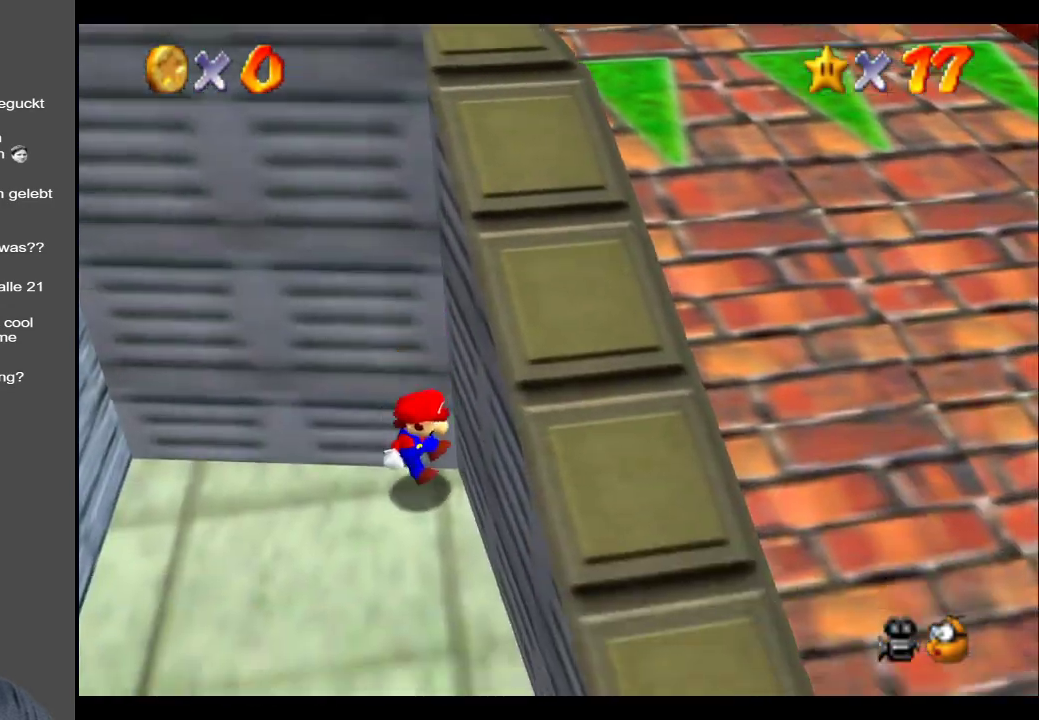
{"buttons": [], "left_stick": "down-left", "right_stick": "center", "events": [[17, "A", "up"], [317, "left_stick", "down"], [417, "left_stick", "down-left"]]}
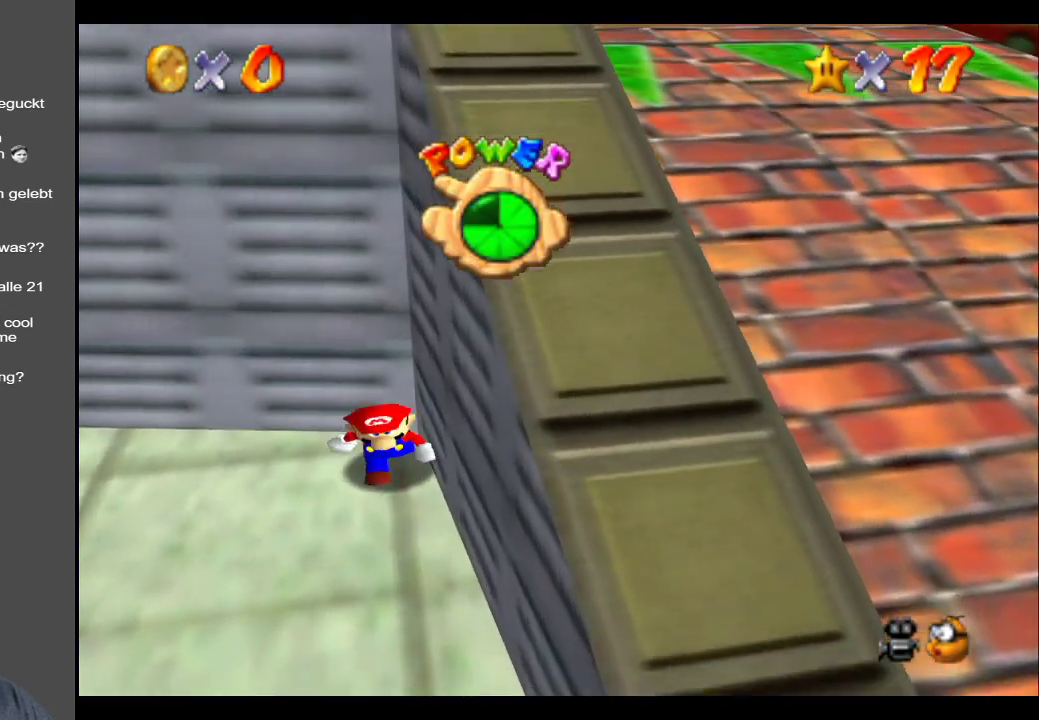
{"buttons": [], "left_stick": "left", "right_stick": "center", "events": [[267, "left_stick", "left"]]}
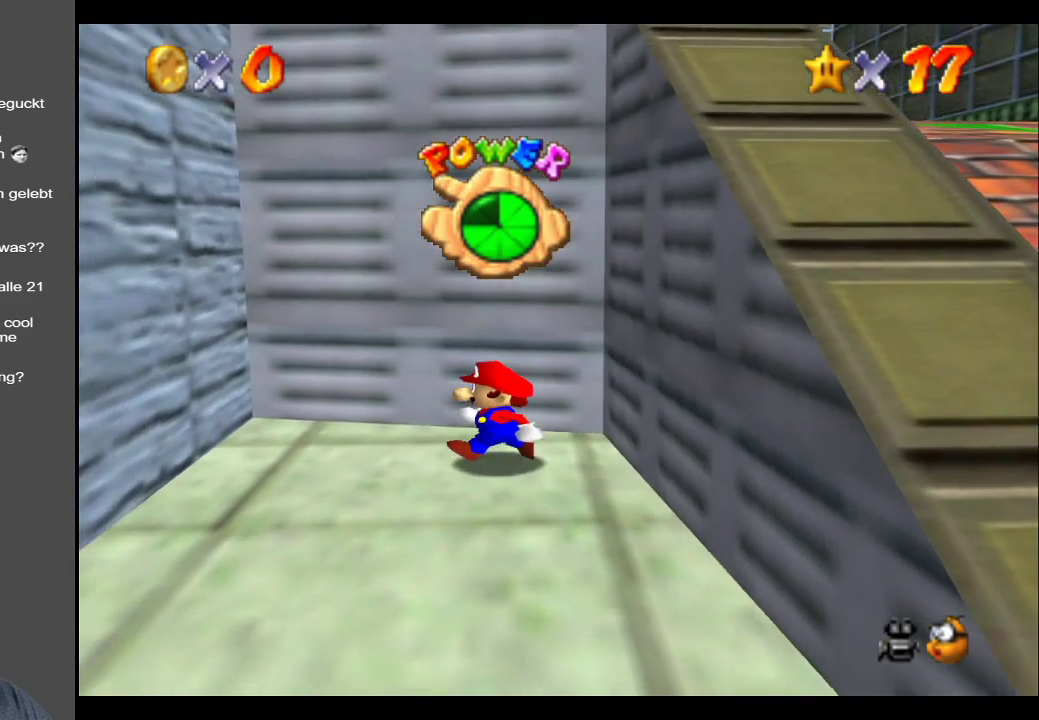
{"buttons": [], "left_stick": "up-left", "right_stick": "center", "events": [[133, "left_stick", "up-left"]]}
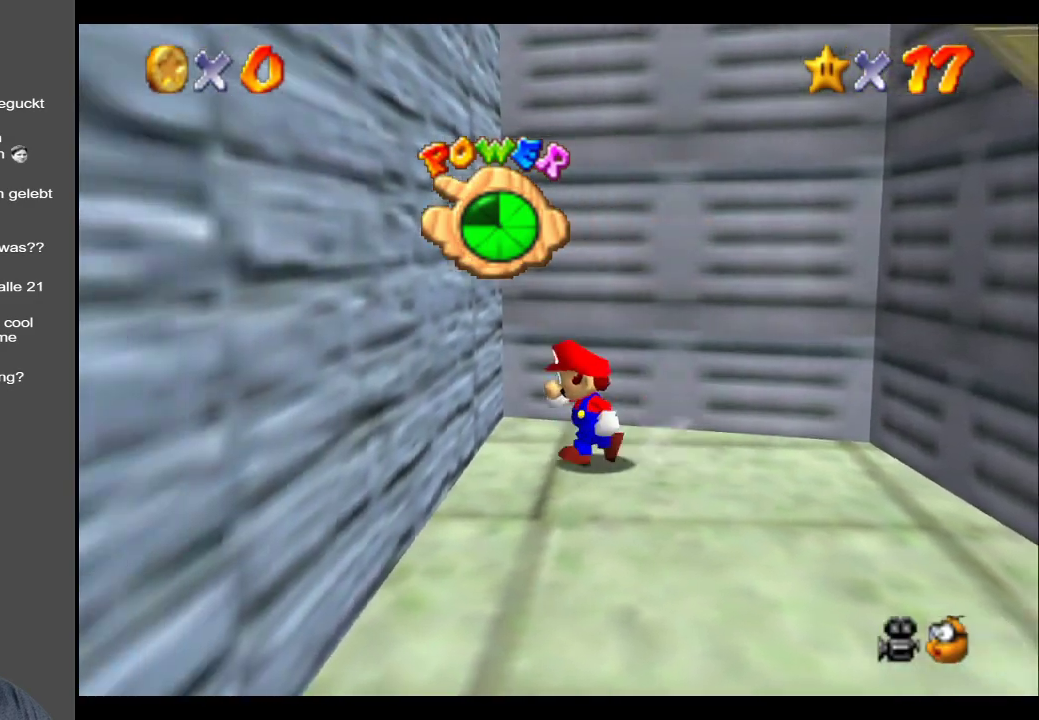
{"buttons": ["A"], "left_stick": "right", "right_stick": "center", "events": [[83, "left_stick", "right"], [467, "A", "down"]]}
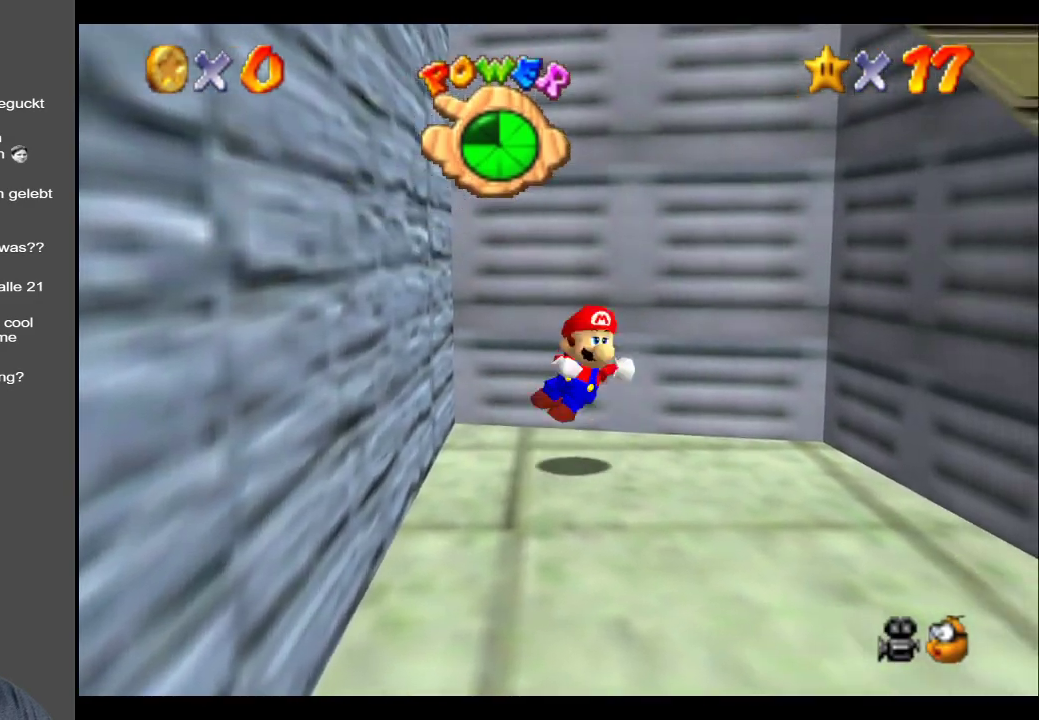
{"buttons": [], "left_stick": "up-right", "right_stick": "center", "events": [[50, "A", "up"], [500, "left_stick", "up-right"]]}
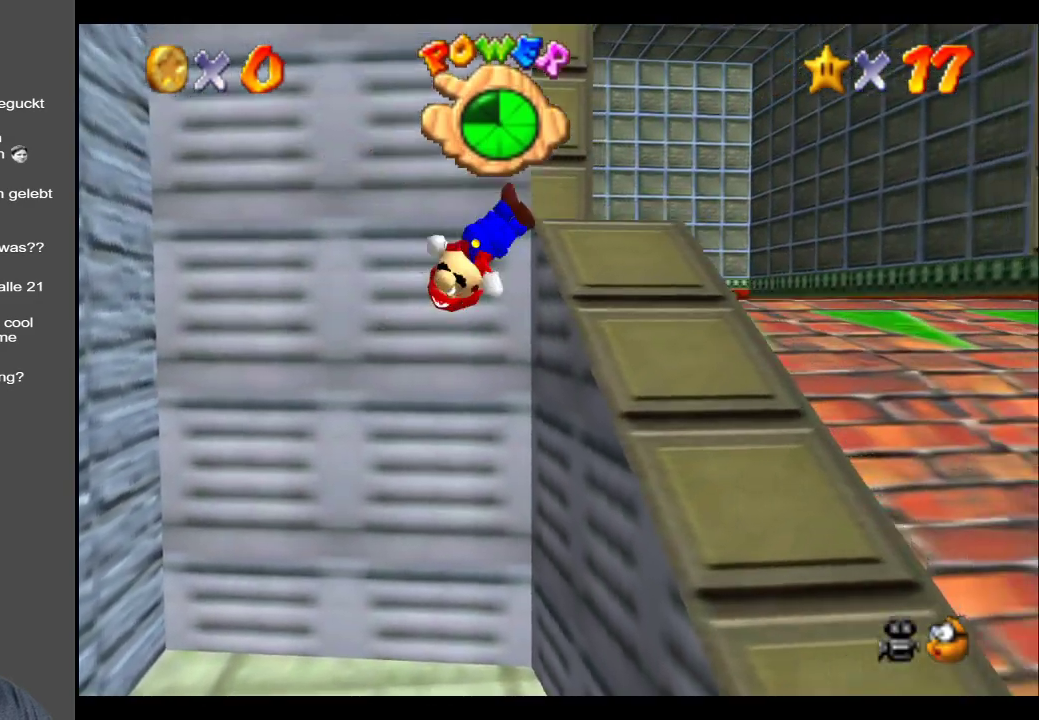
{"buttons": [], "left_stick": "up-left", "right_stick": "center", "events": [[33, "left_stick", "up-left"], [83, "A", "down"], [217, "A", "up"]]}
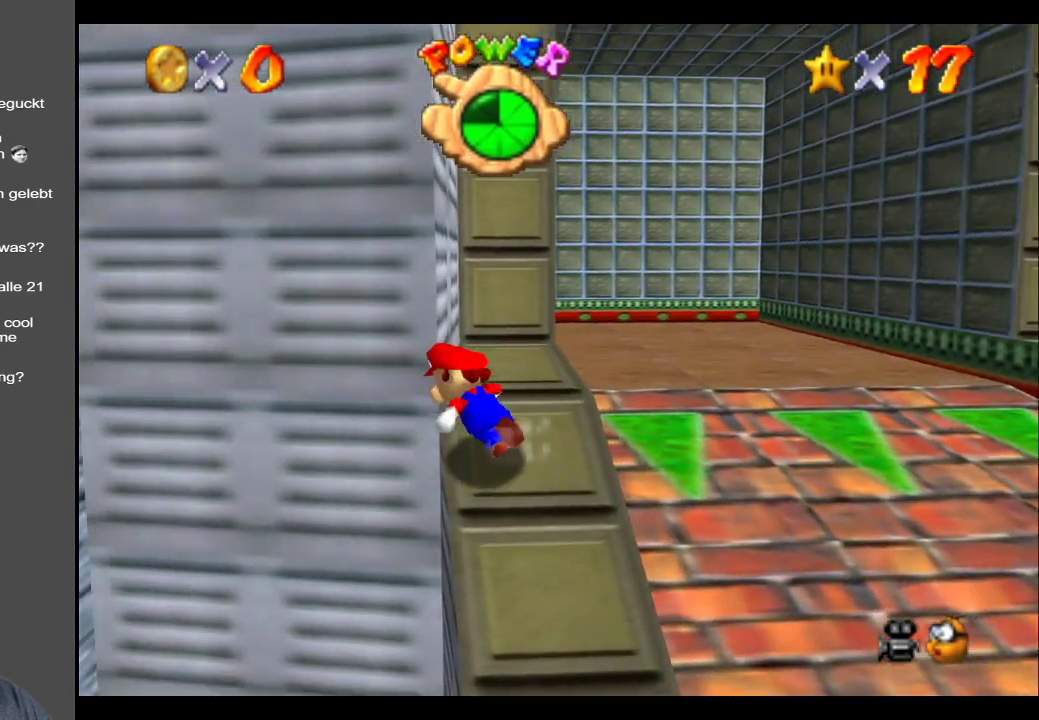
{"buttons": ["A"], "left_stick": "left", "right_stick": "center", "events": [[50, "left_stick", "left"], [67, "A", "down"]]}
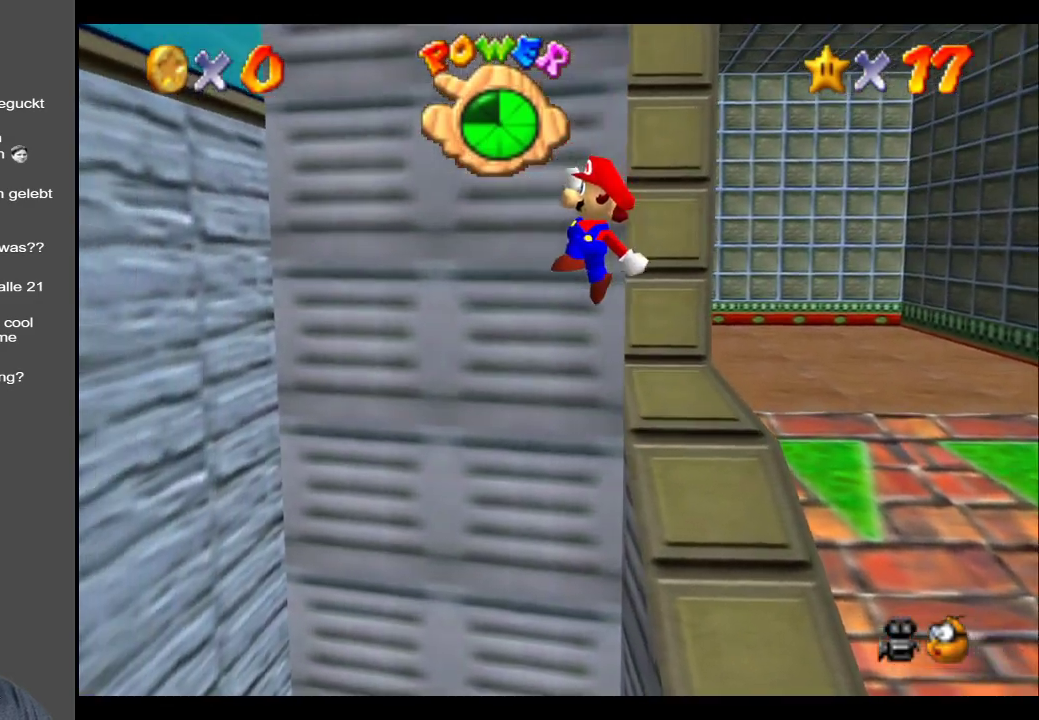
{"buttons": [], "left_stick": "down", "right_stick": "center", "events": [[167, "A", "up"], [300, "left_stick", "down"]]}
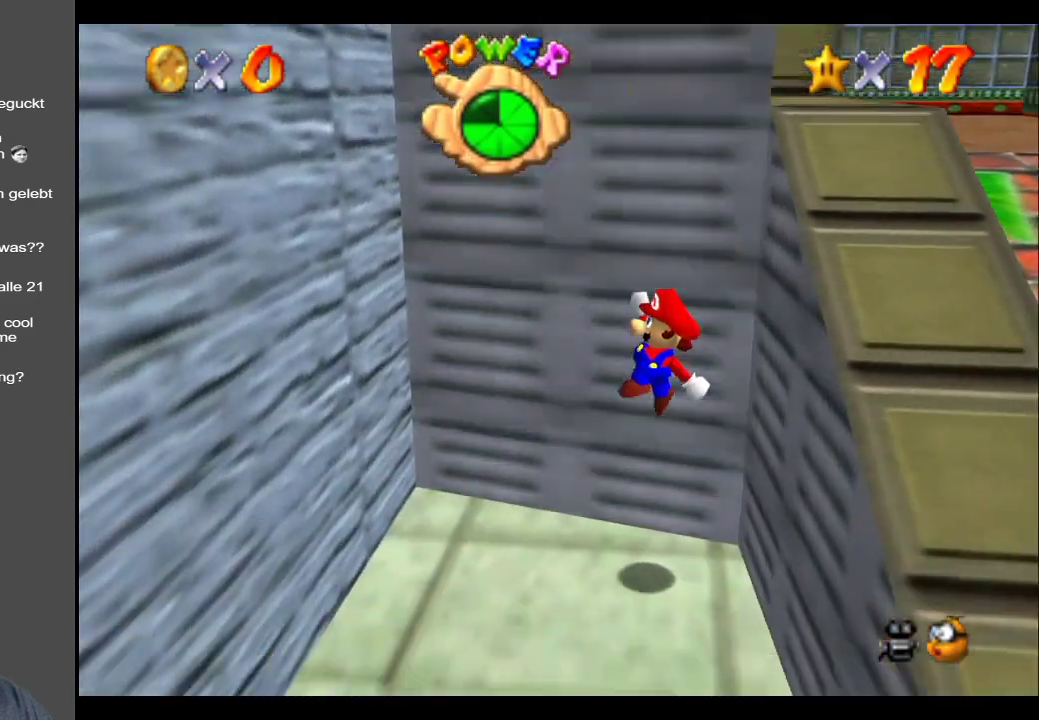
{"buttons": [], "left_stick": "down-right", "right_stick": "center", "events": [[267, "left_stick", "down-right"]]}
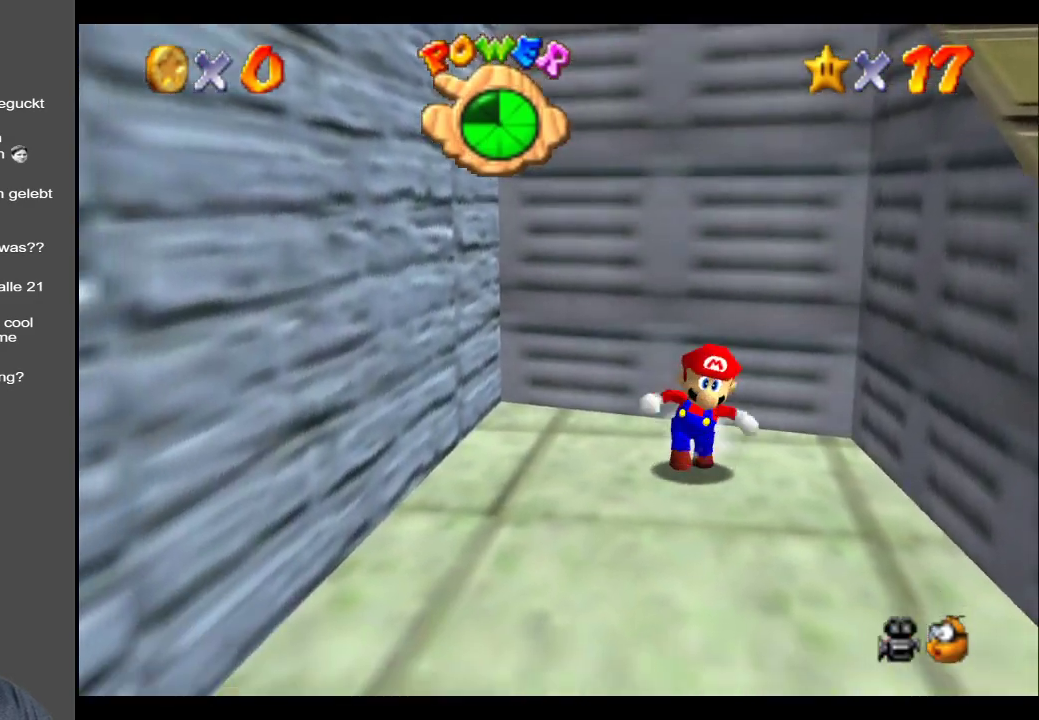
{"buttons": ["Y"], "left_stick": "down-right", "right_stick": "center", "events": [[217, "Y", "down"], [317, "Y", "up"], [450, "Y", "down"]]}
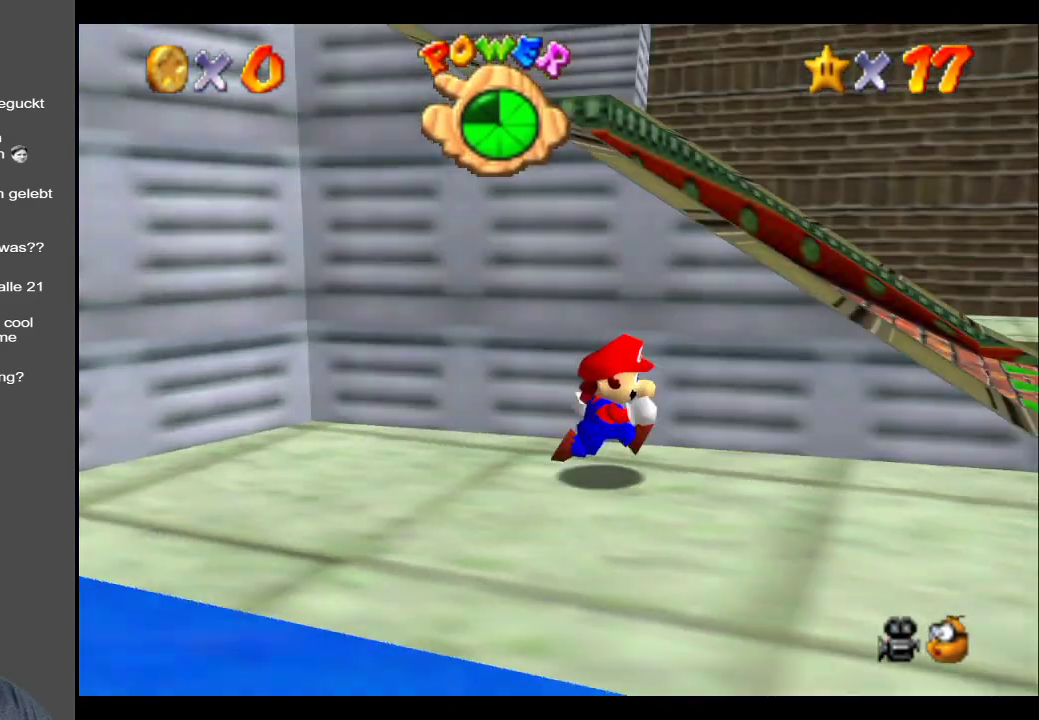
{"buttons": [], "left_stick": "up-right", "right_stick": "center", "events": [[67, "Y", "up"], [200, "left_stick", "right"], [267, "Y", "down"], [383, "left_stick", "up-right"], [400, "Y", "up"]]}
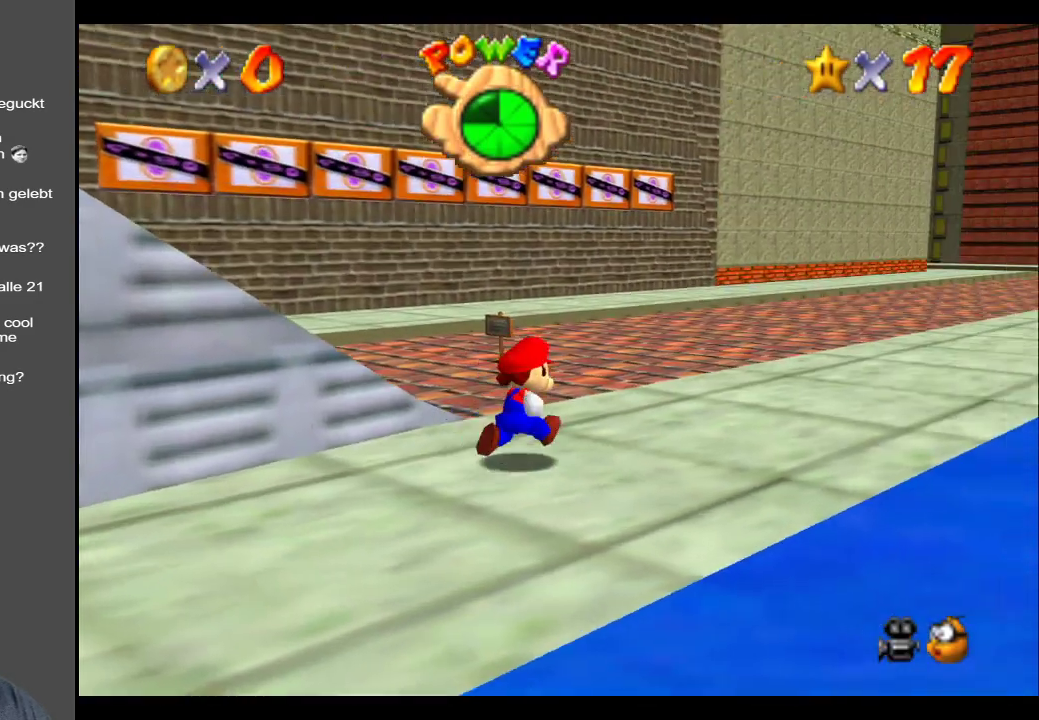
{"buttons": [], "left_stick": "up", "right_stick": "center", "events": [[167, "Y", "down"], [300, "Y", "up"], [450, "left_stick", "up"]]}
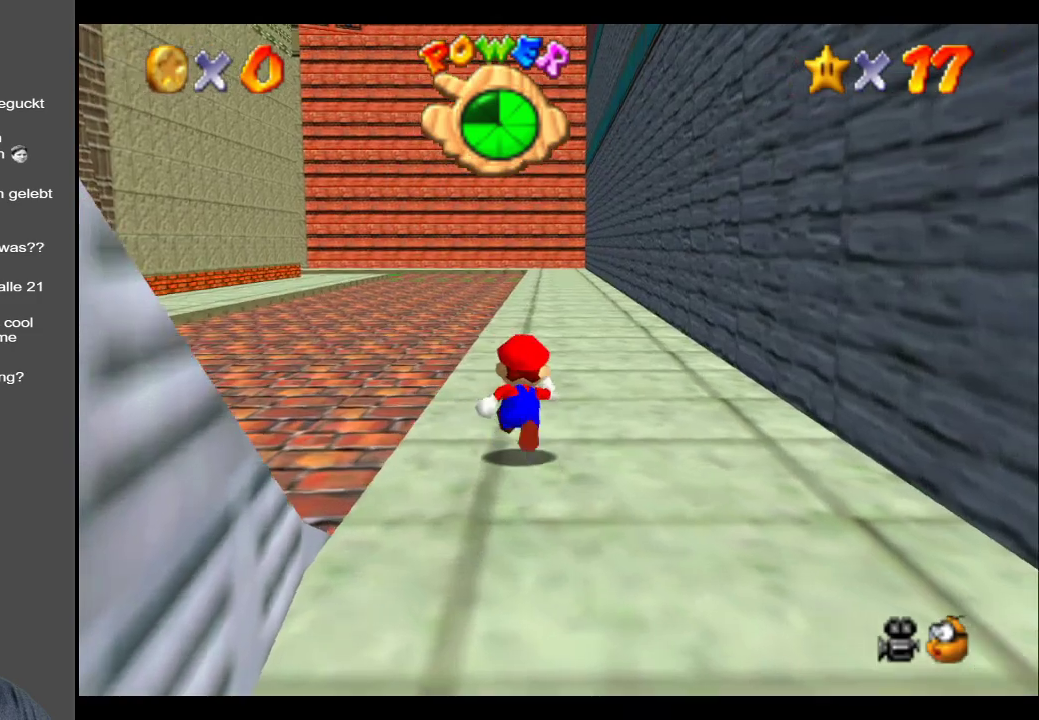
{"buttons": [], "left_stick": "up", "right_stick": "center", "events": []}